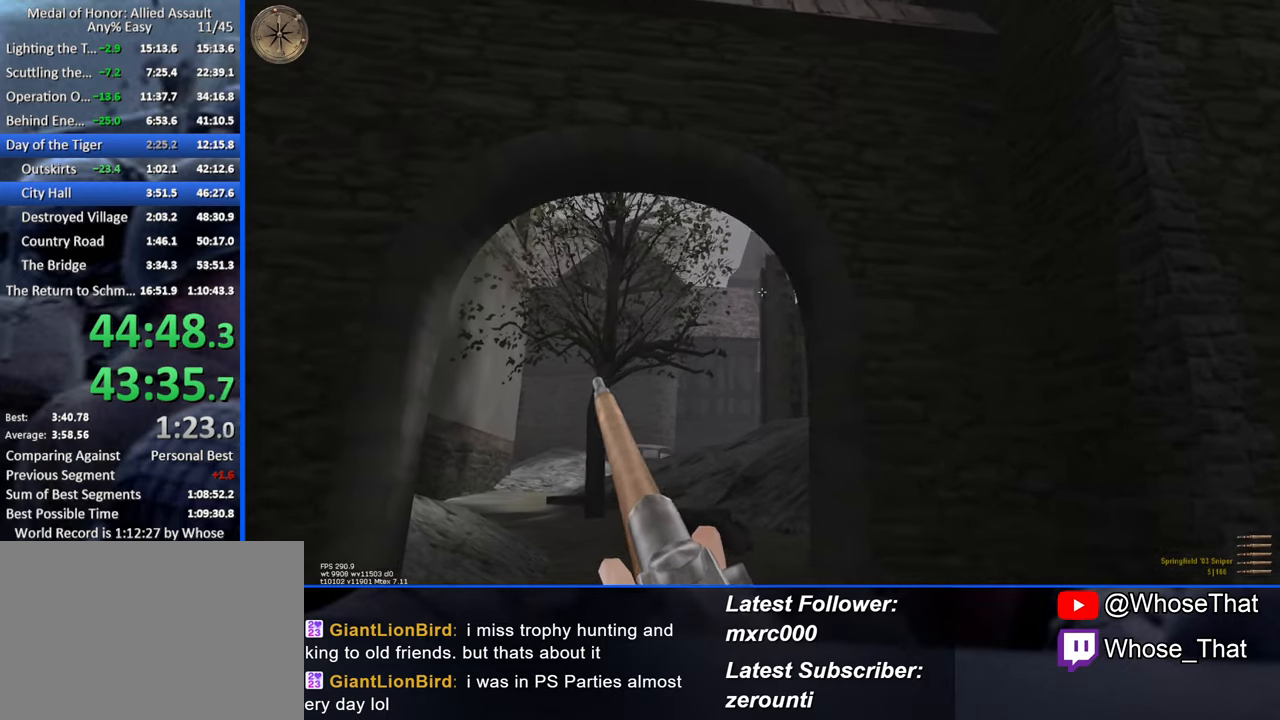
Gameplay with keyboard; each line is a JSON object with the keys held at the frame after it. "events" lists presses ("down") and releases ("up") of "1", "2", "3", "4", "5", "a", "alt", "c", "caps_lock", "ctrl", "d", "e", "f", "f7", "f8", "f9", "g", "page_up", "q", "r", "s", "shift", "space", "t", "tab", "v", "w", "x" and "z" between this image and that frame as [ms after this image, input, new state], when the widget could be followed in between. No other keys are recorded. Mouse input is not recorded.
{"keys": ["a", "w"], "events": [[100, "a", "up"], [100, "d", "down"], [484, "a", "down"], [484, "d", "up"]]}
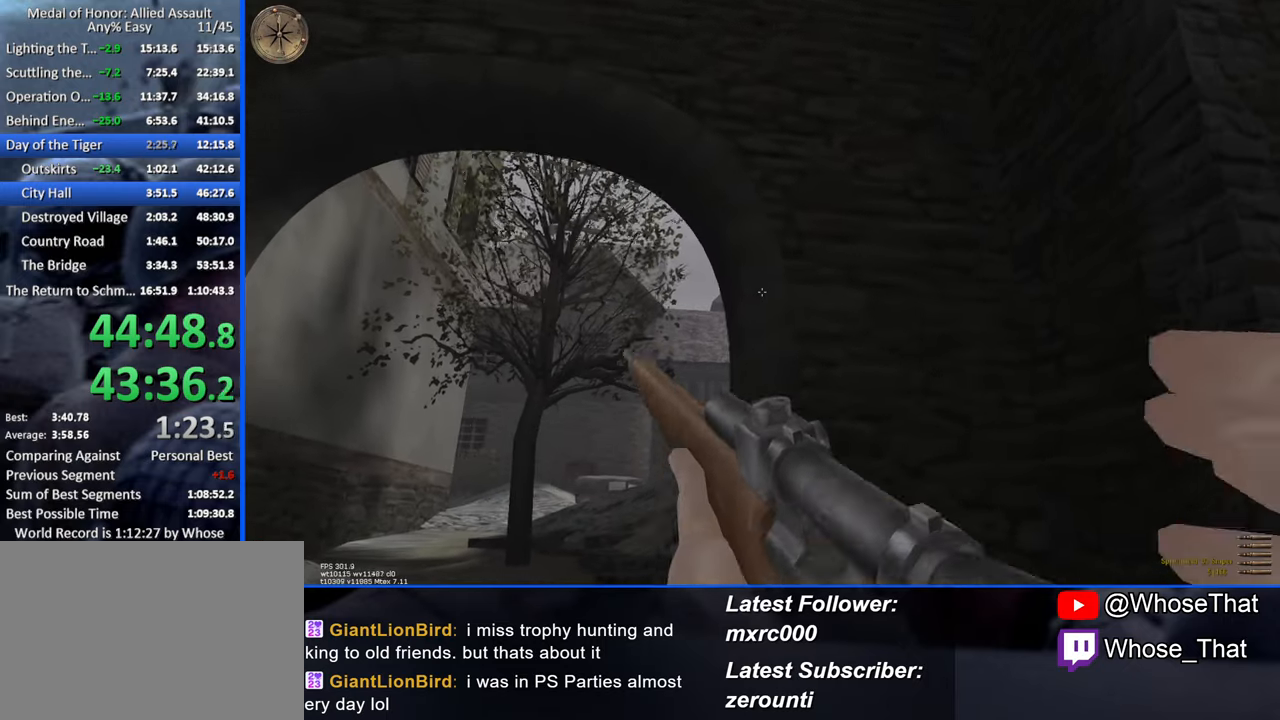
{"keys": ["d", "w"], "events": [[500, "a", "up"], [500, "d", "down"]]}
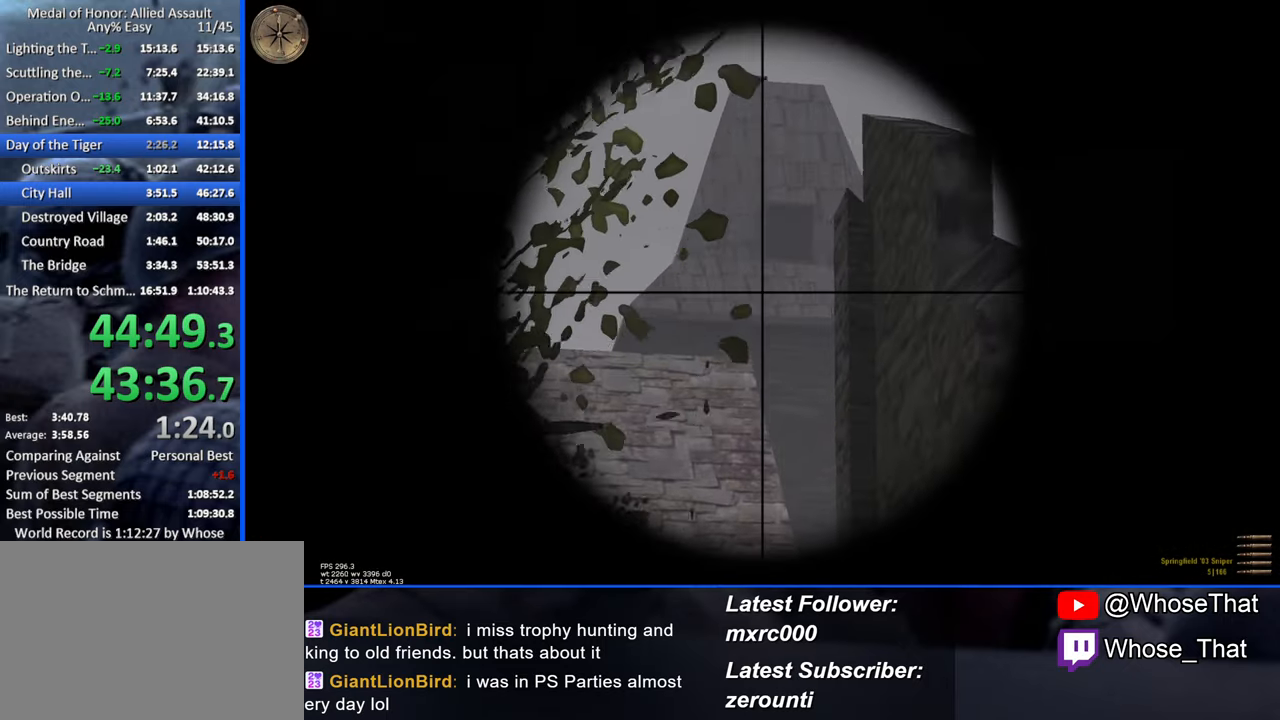
{"keys": ["3", "w"], "events": [[184, "d", "up"], [367, "3", "down"]]}
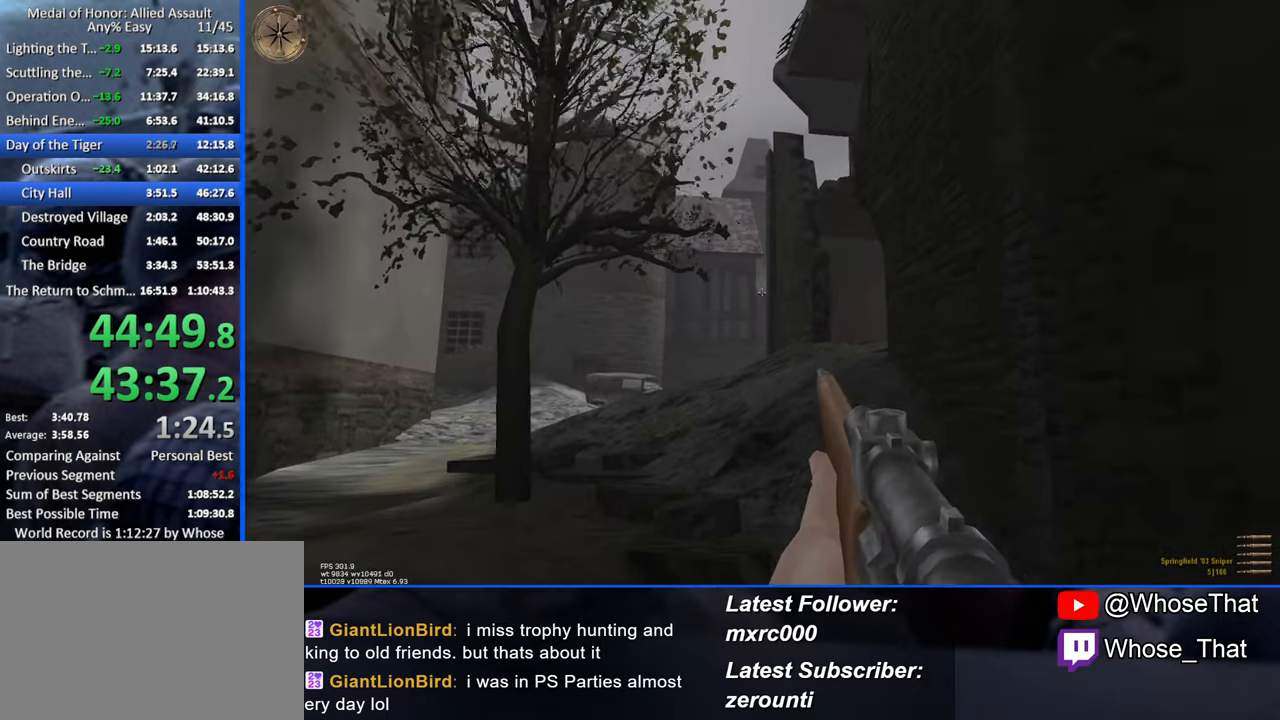
{"keys": ["w"], "events": [[17, "3", "up"]]}
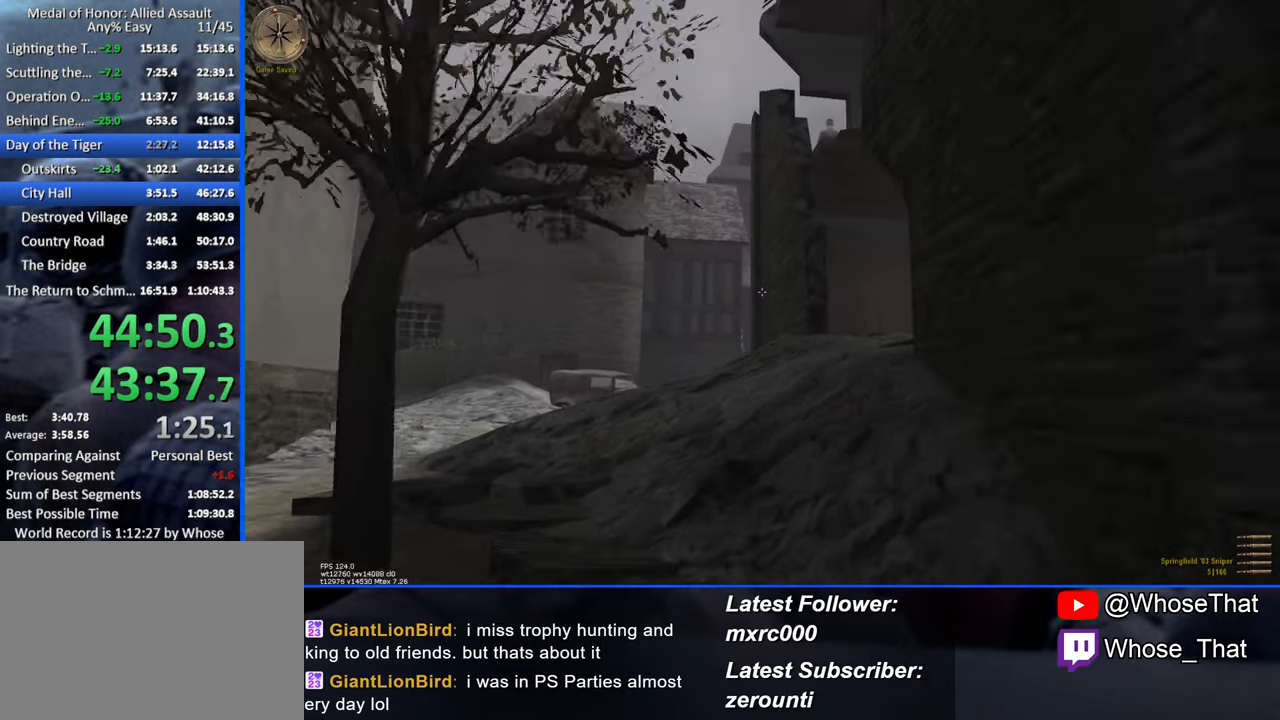
{"keys": ["w"], "events": []}
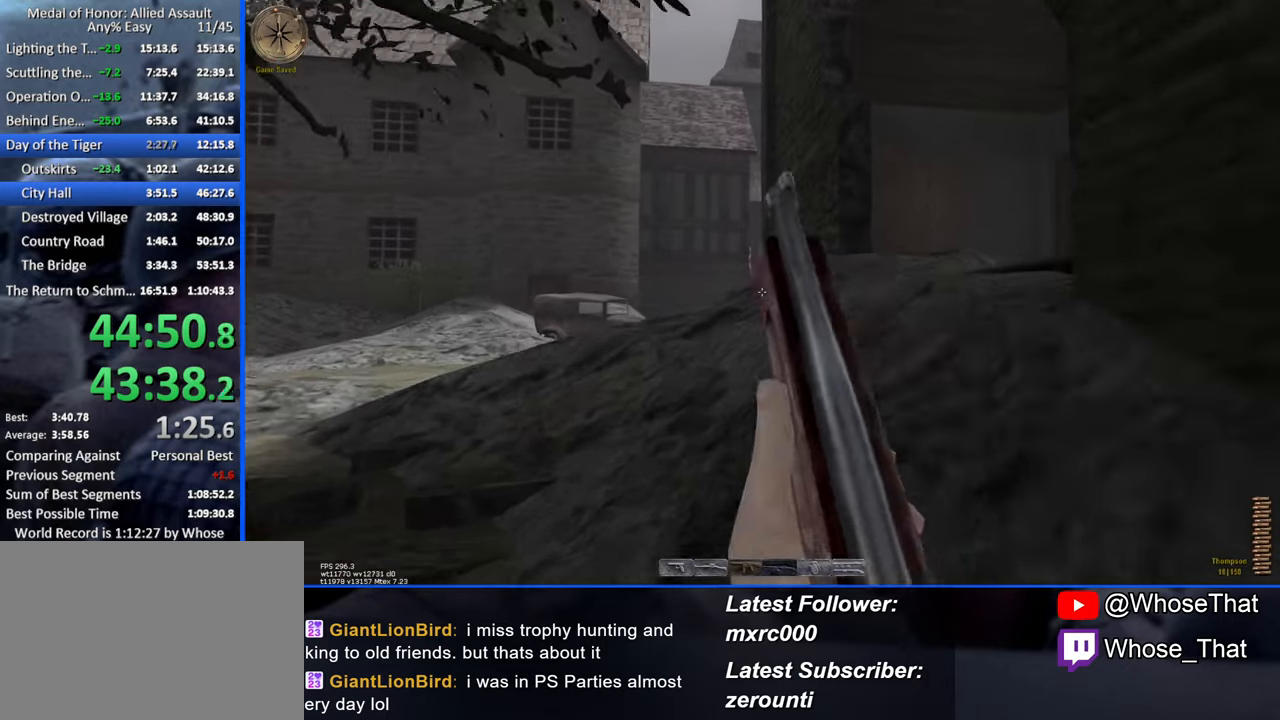
{"keys": ["w"], "events": []}
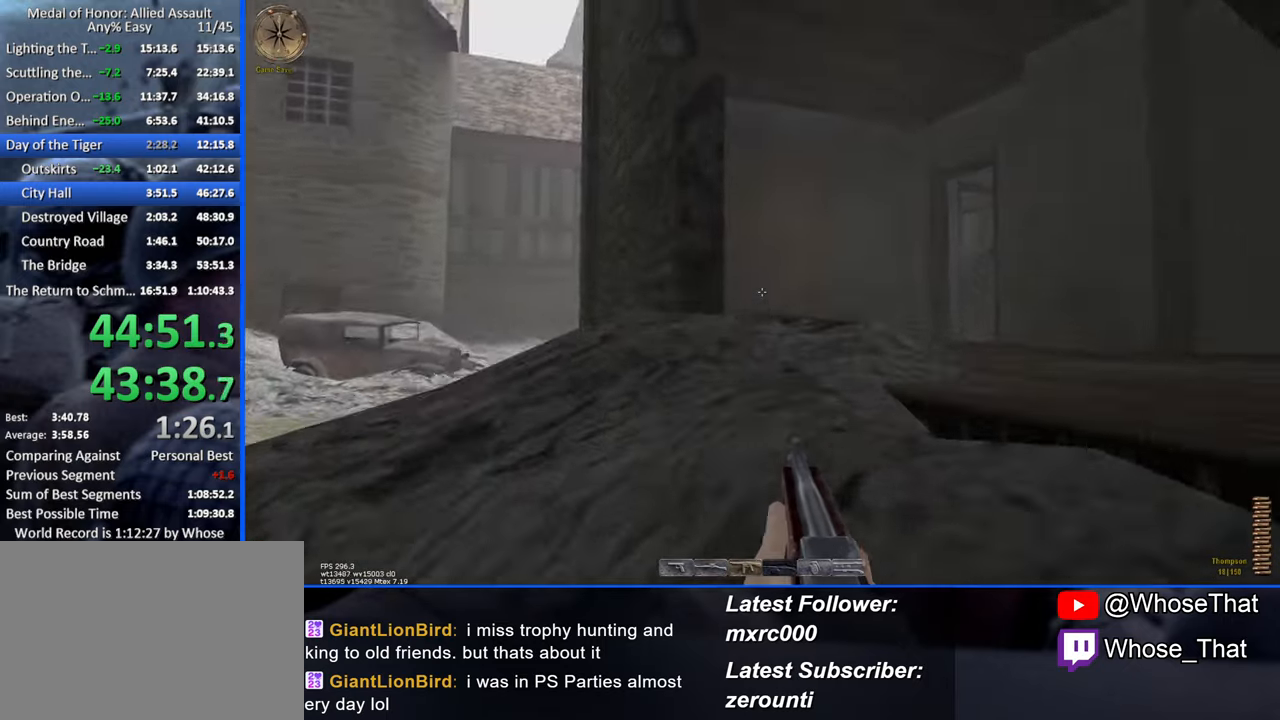
{"keys": ["a", "w"], "events": [[150, "a", "down"]]}
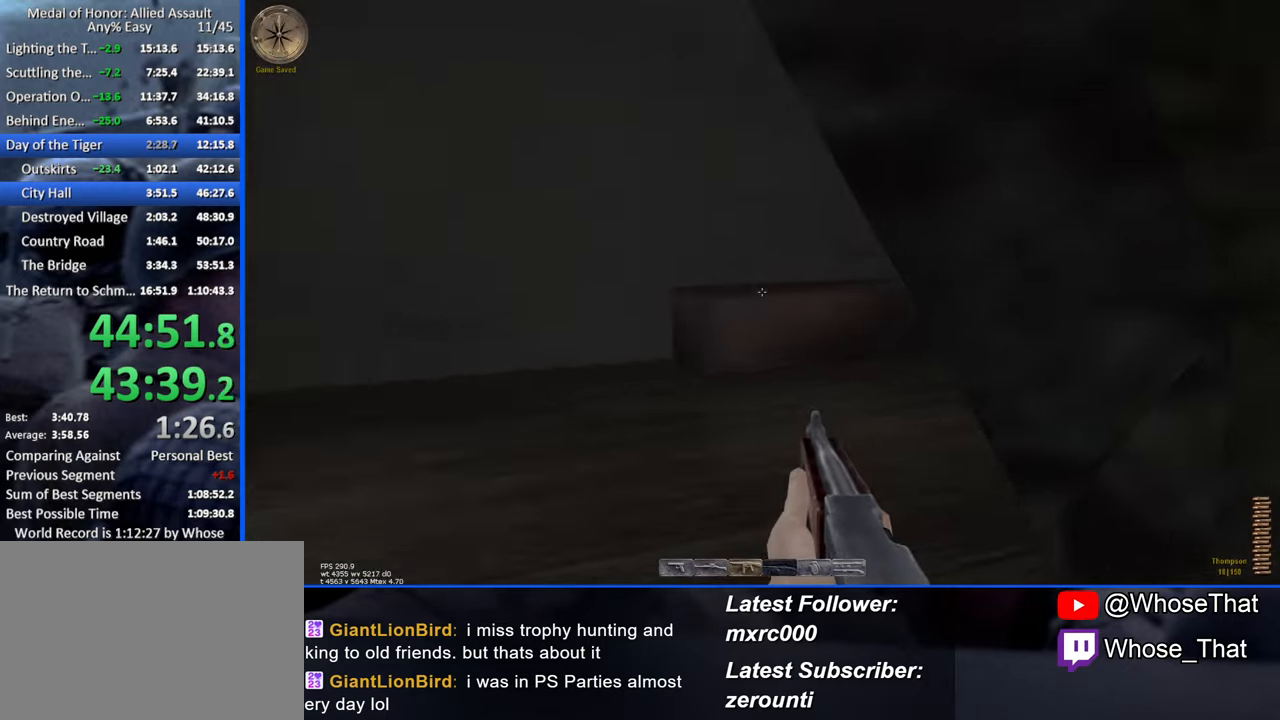
{"keys": ["a", "s"], "events": [[166, "w", "up"], [350, "s", "down"]]}
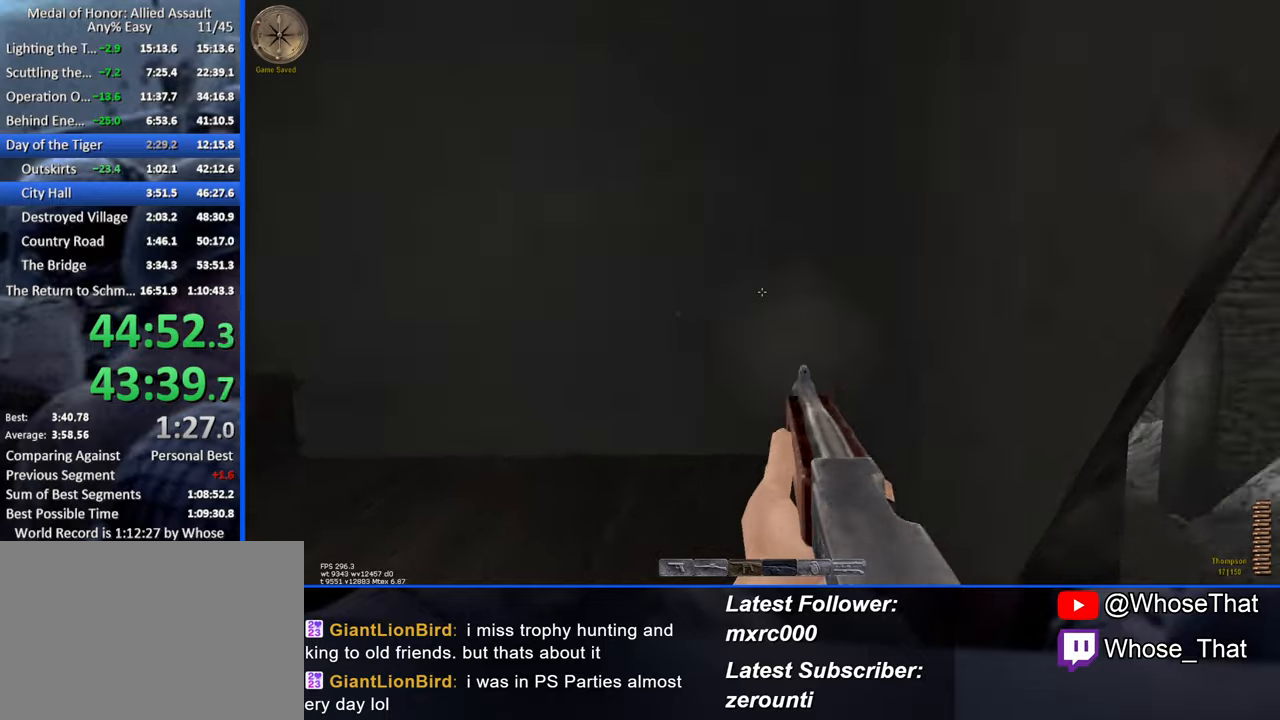
{"keys": ["w"], "events": [[133, "s", "up"], [183, "r", "down"], [233, "w", "down"], [316, "r", "up"], [366, "a", "up"]]}
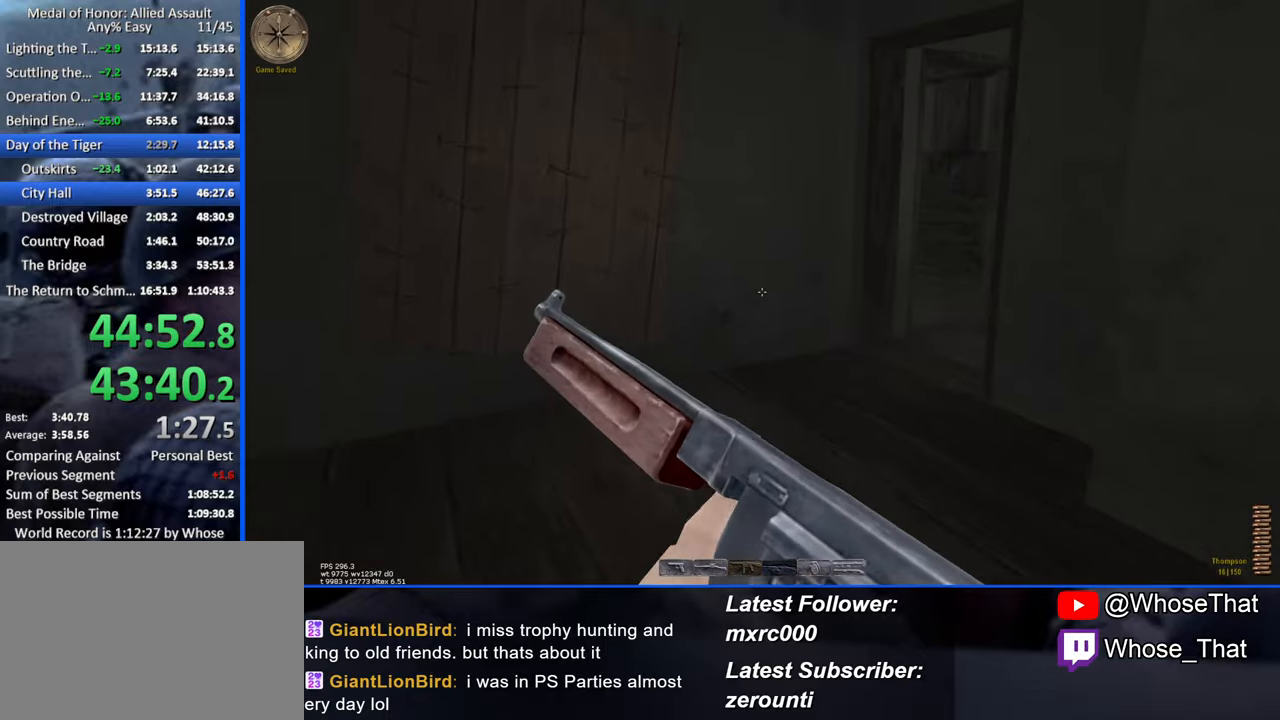
{"keys": ["w"], "events": []}
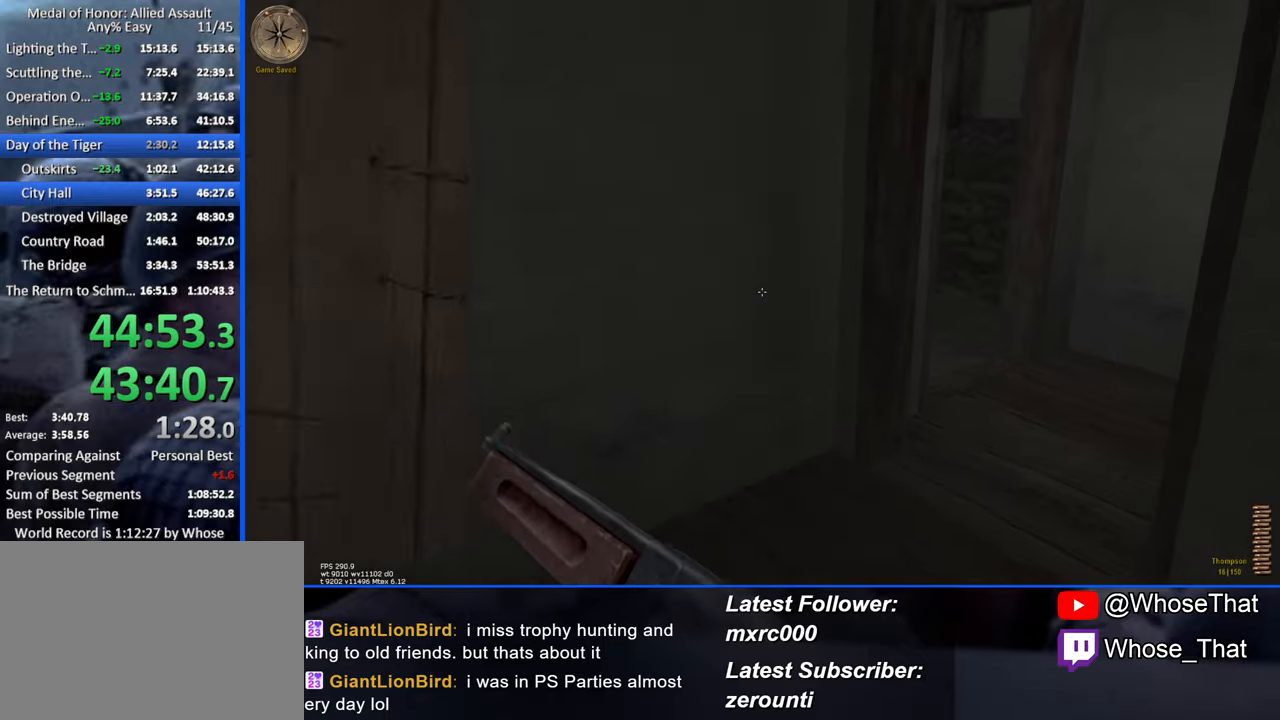
{"keys": ["w"], "events": []}
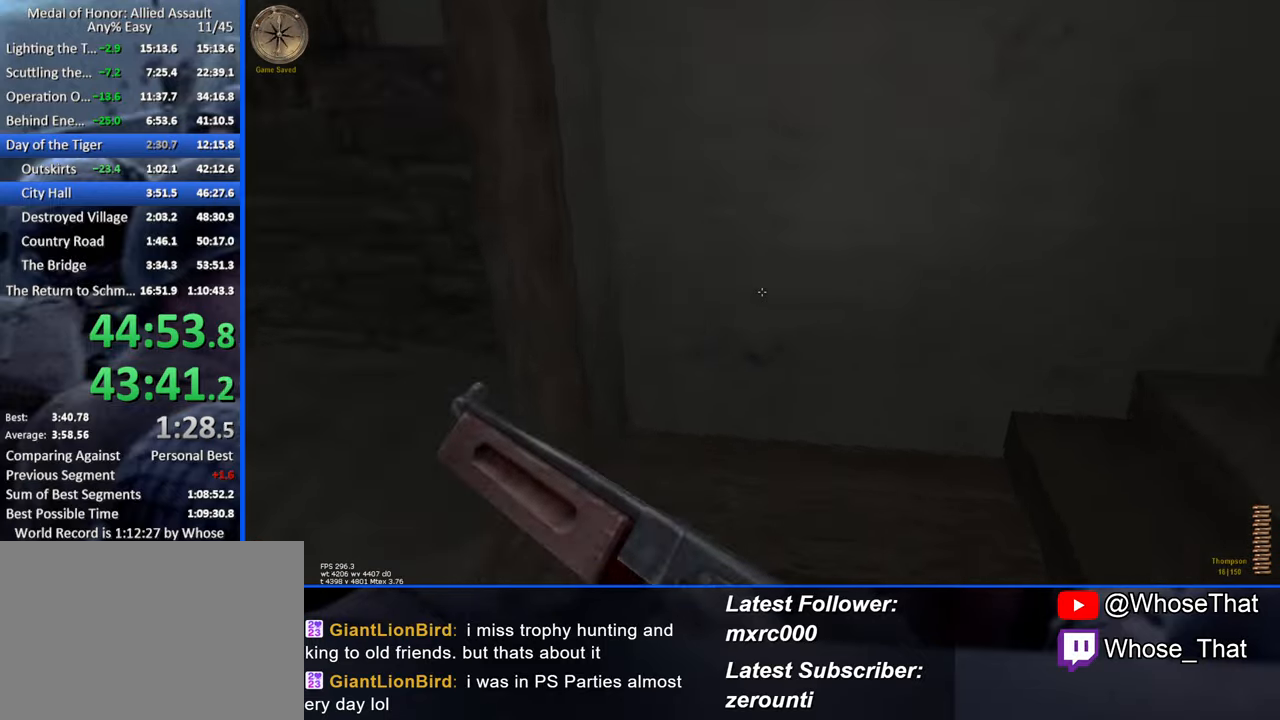
{"keys": ["w"], "events": []}
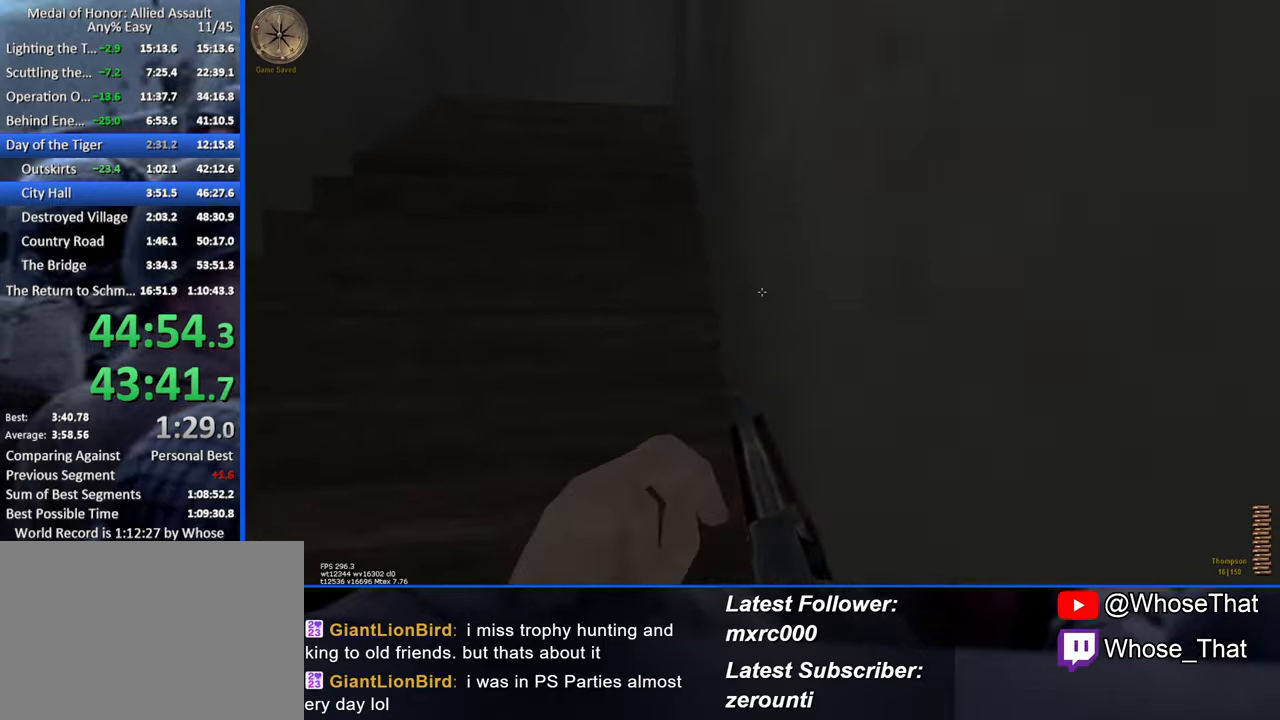
{"keys": ["w"], "events": []}
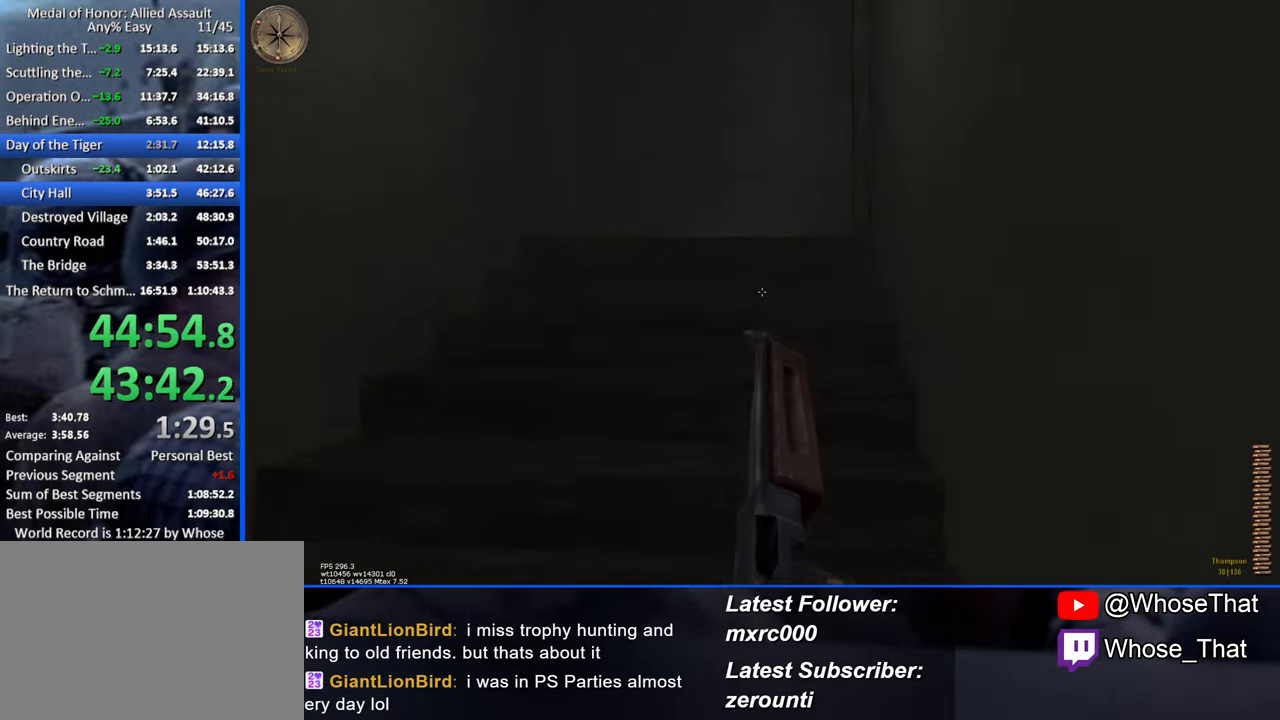
{"keys": ["a", "w"], "events": [[266, "a", "down"]]}
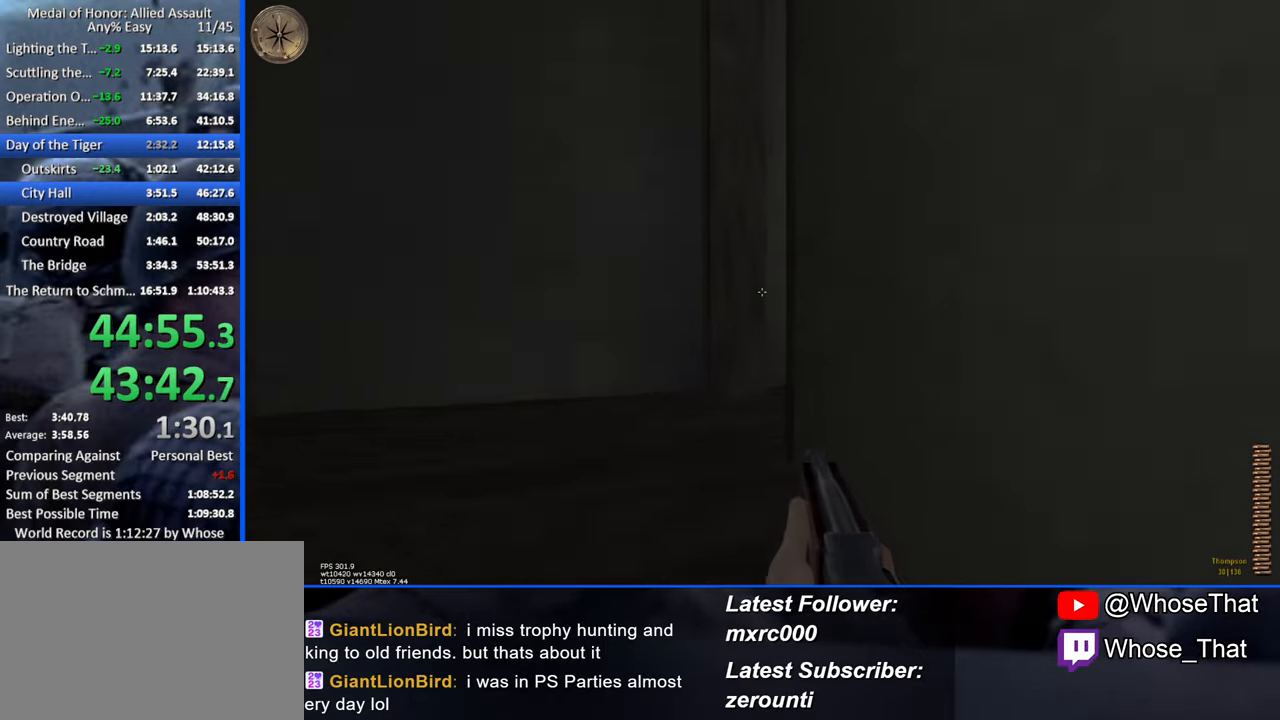
{"keys": ["a"], "events": [[466, "w", "up"]]}
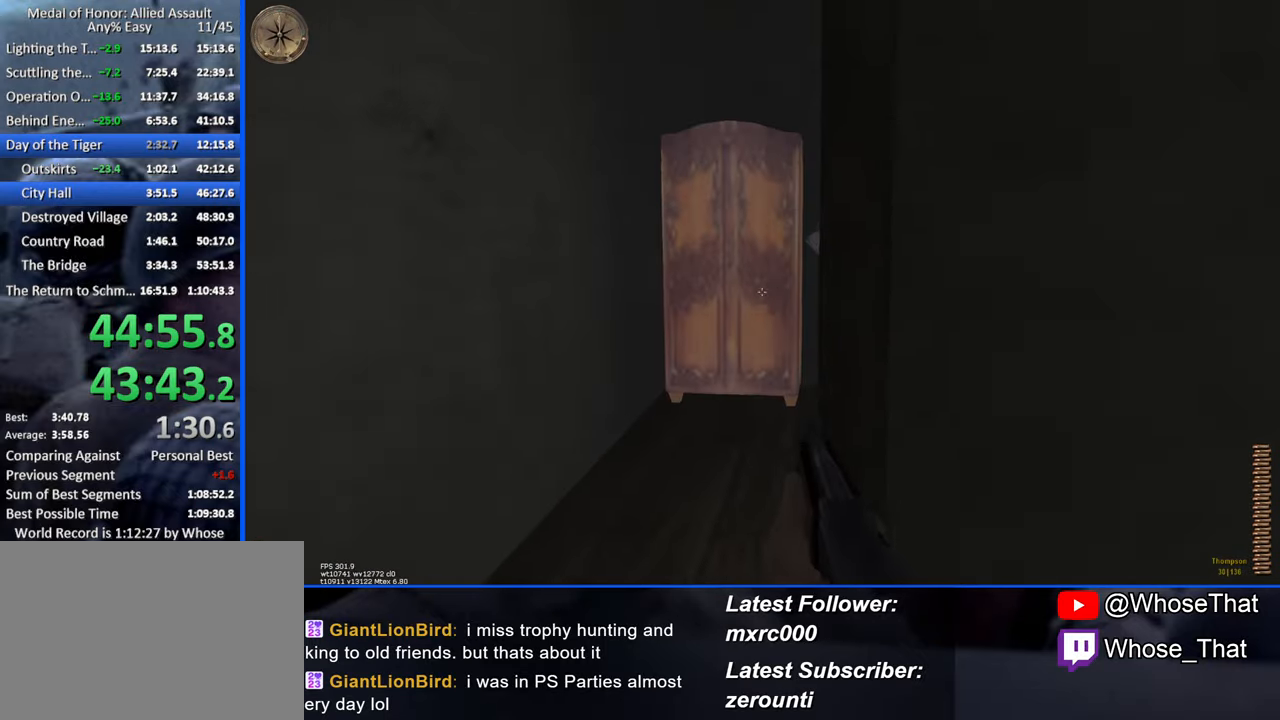
{"keys": [], "events": [[150, "a", "up"]]}
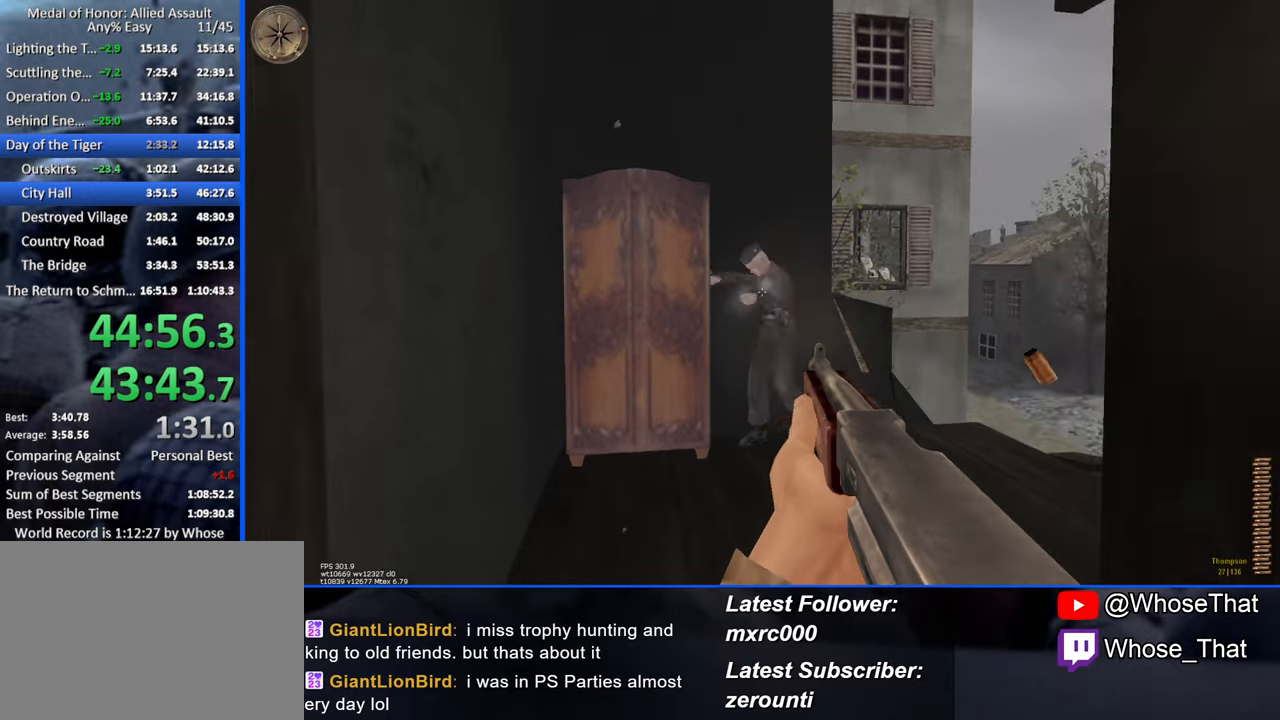
{"keys": [], "events": []}
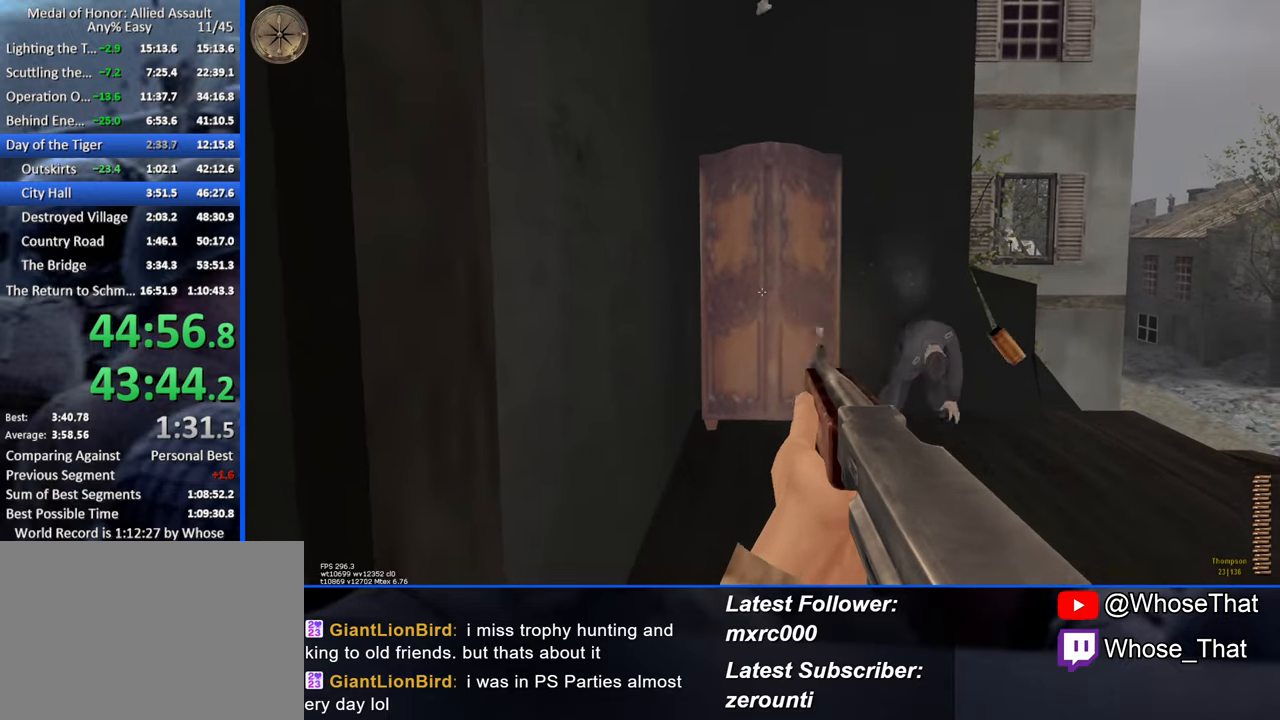
{"keys": ["a"], "events": [[83, "w", "down"], [283, "a", "down"], [417, "w", "up"]]}
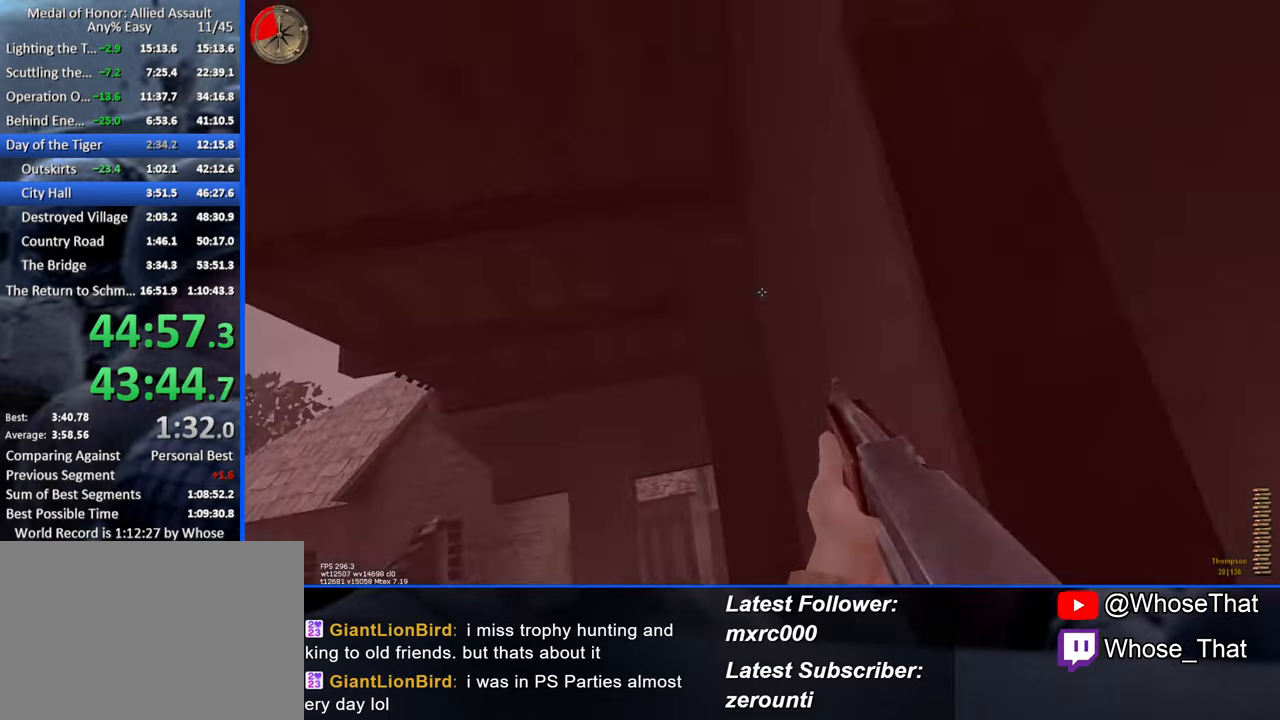
{"keys": ["a", "w"], "events": [[250, "w", "down"]]}
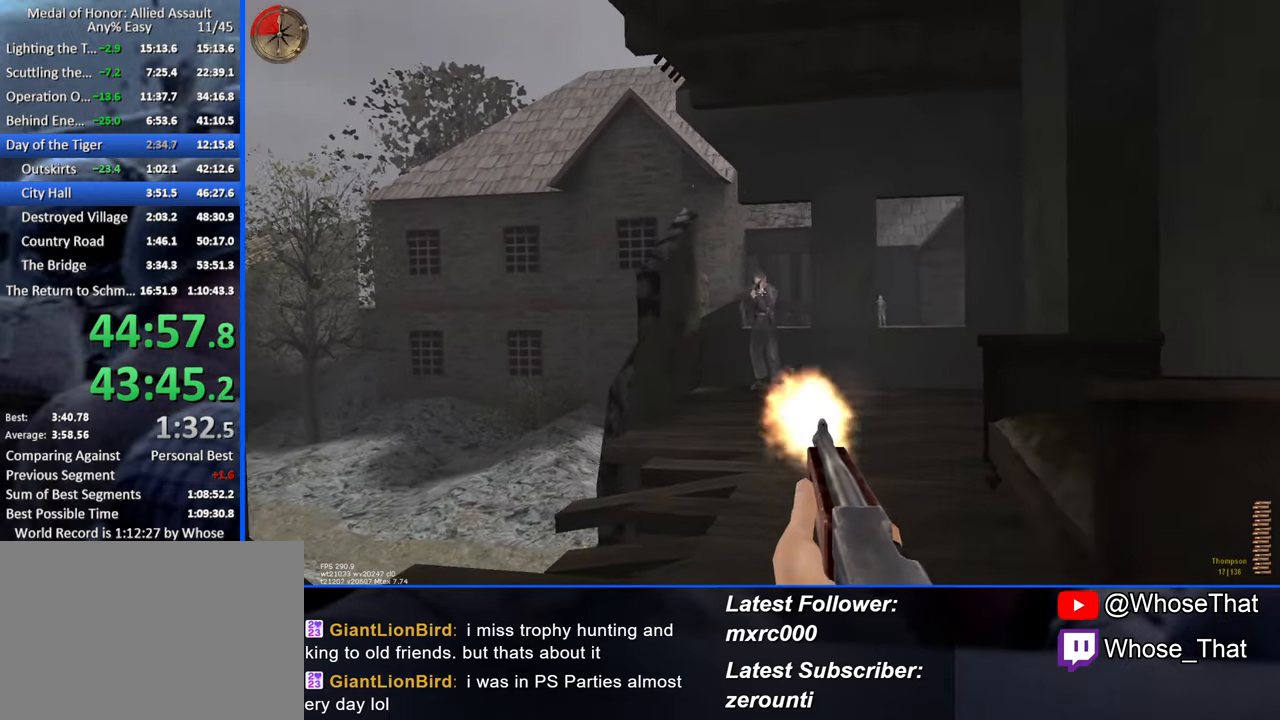
{"keys": ["d", "w"], "events": [[83, "a", "up"], [500, "d", "down"]]}
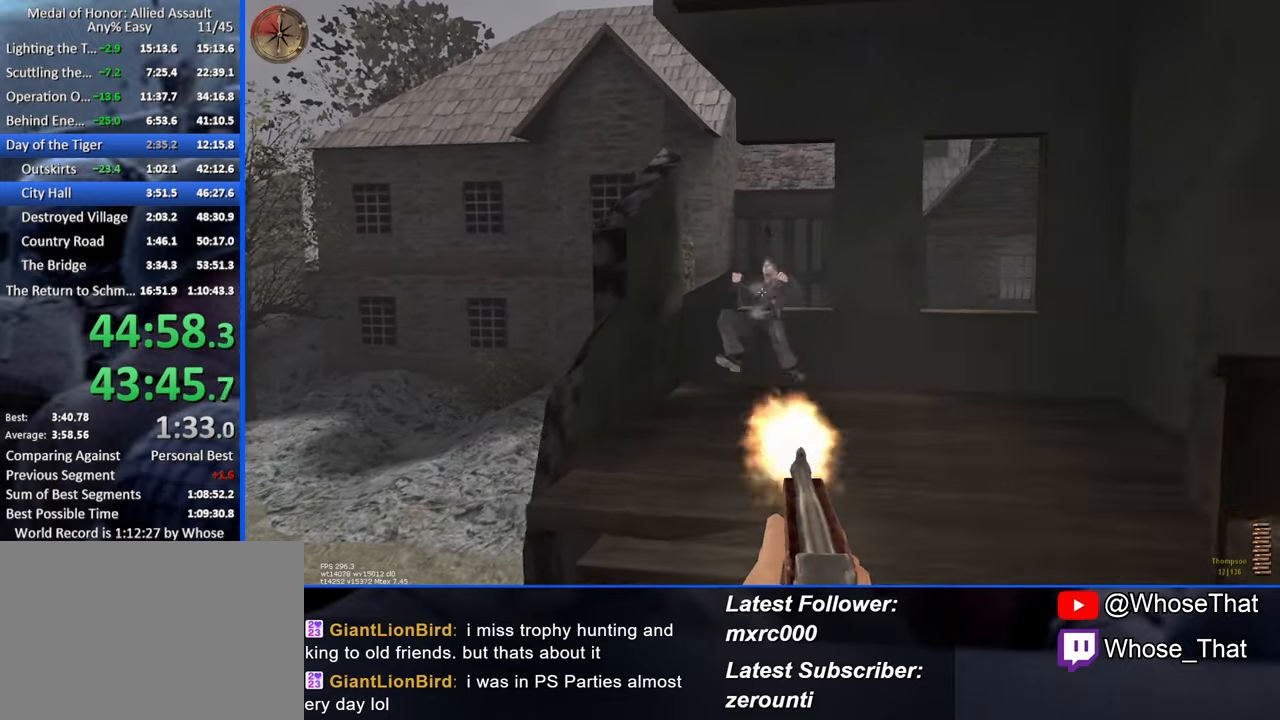
{"keys": ["a"], "events": [[183, "w", "up"], [283, "w", "down"], [467, "a", "down"], [467, "d", "up"], [500, "w", "up"]]}
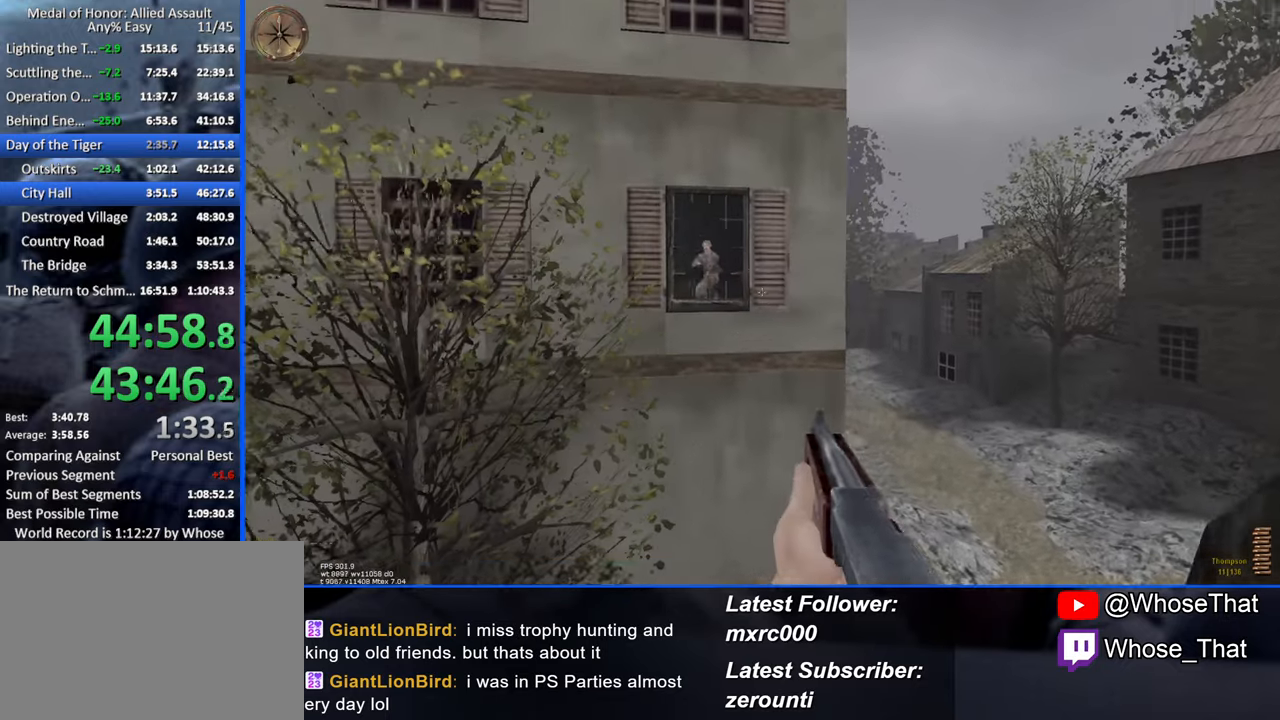
{"keys": ["d"], "events": [[200, "d", "down"], [200, "s", "down"], [250, "a", "up"], [300, "s", "up"]]}
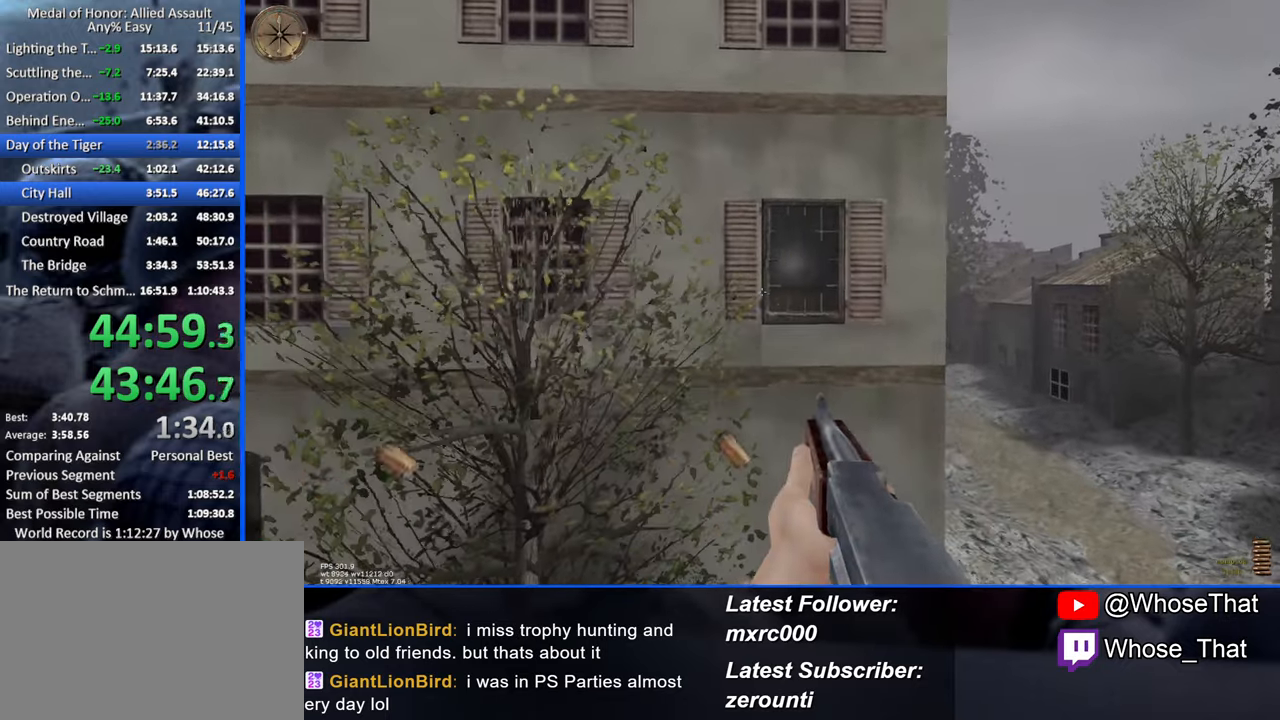
{"keys": ["d"], "events": []}
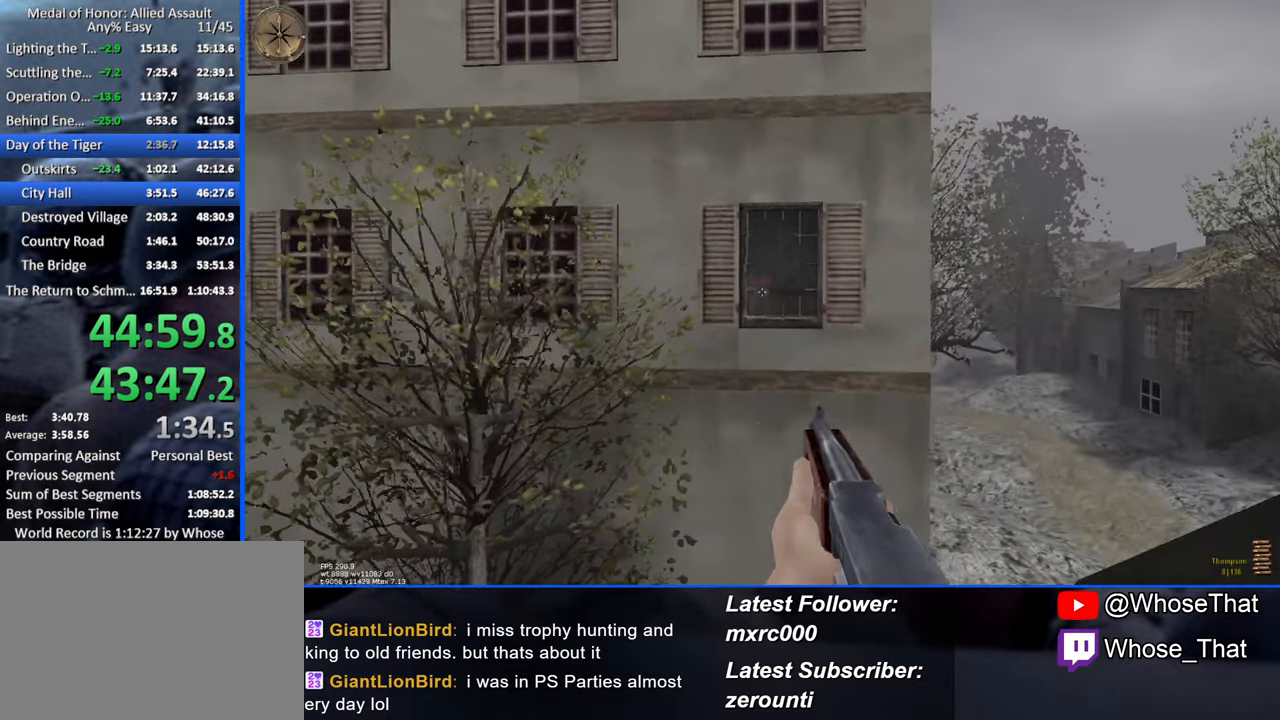
{"keys": ["d"], "events": [[183, "w", "down"], [467, "w", "up"]]}
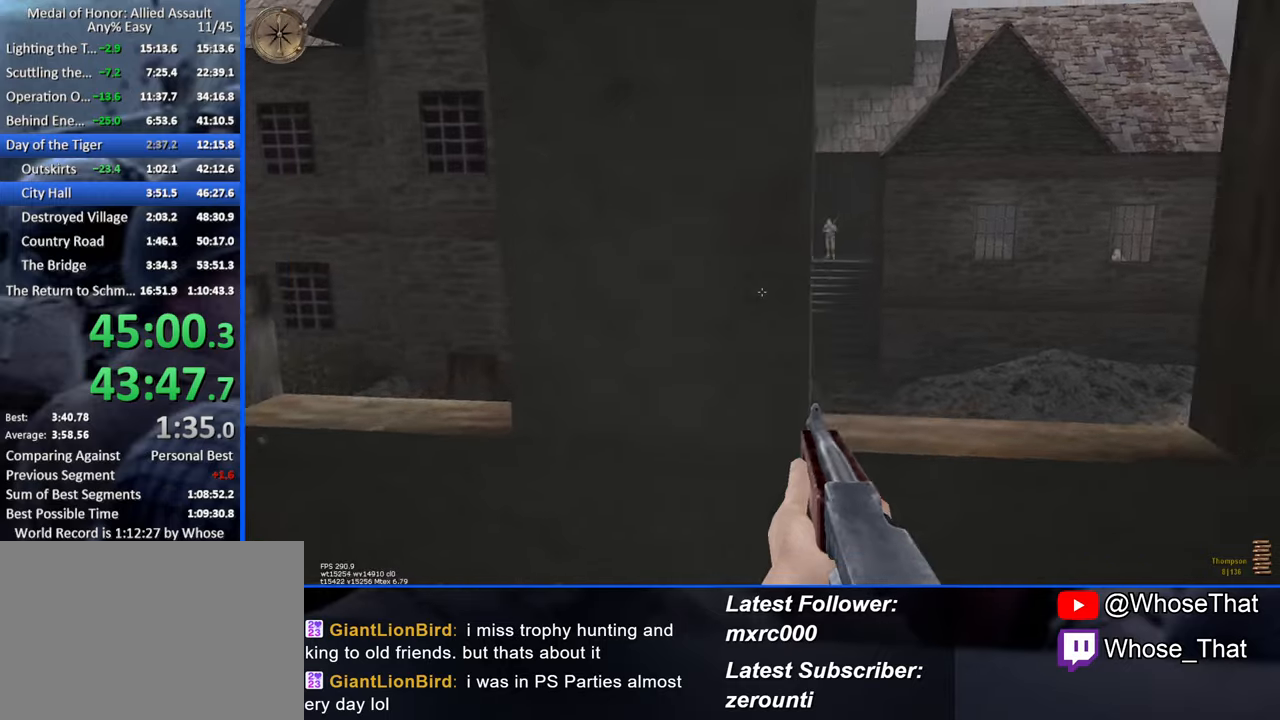
{"keys": [], "events": [[150, "s", "down"], [200, "d", "up"], [200, "s", "up"]]}
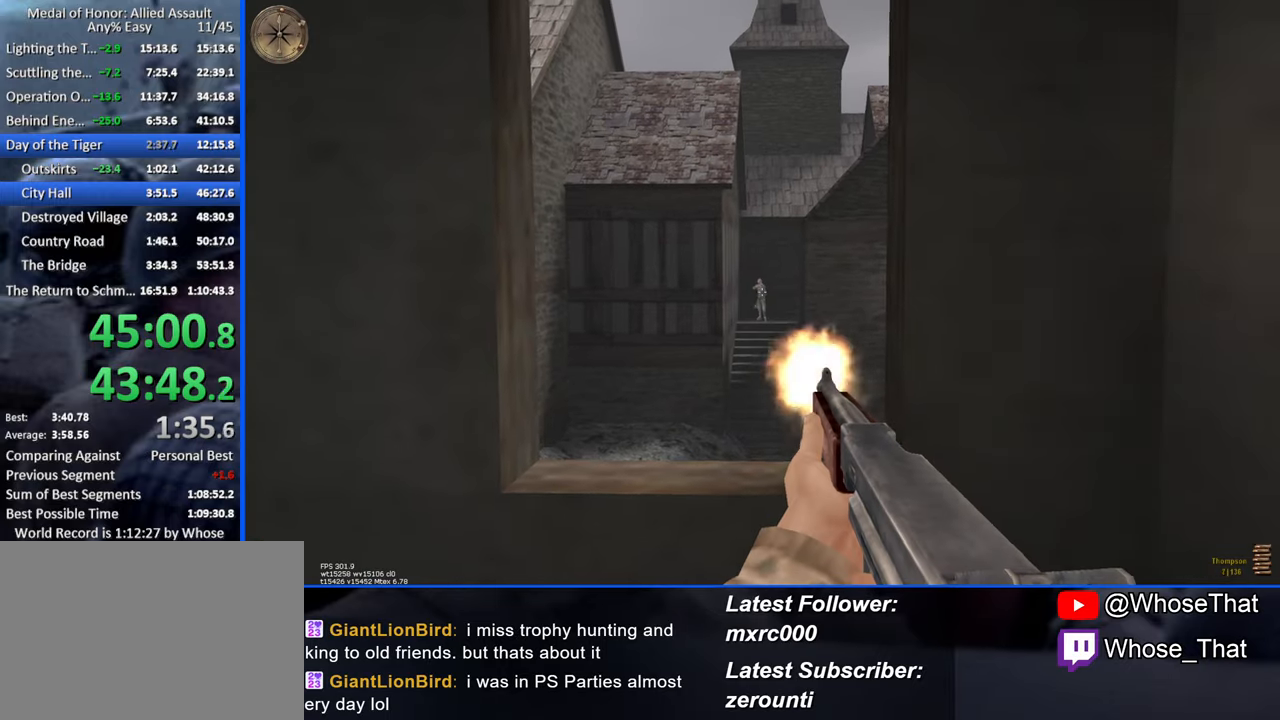
{"keys": [], "events": []}
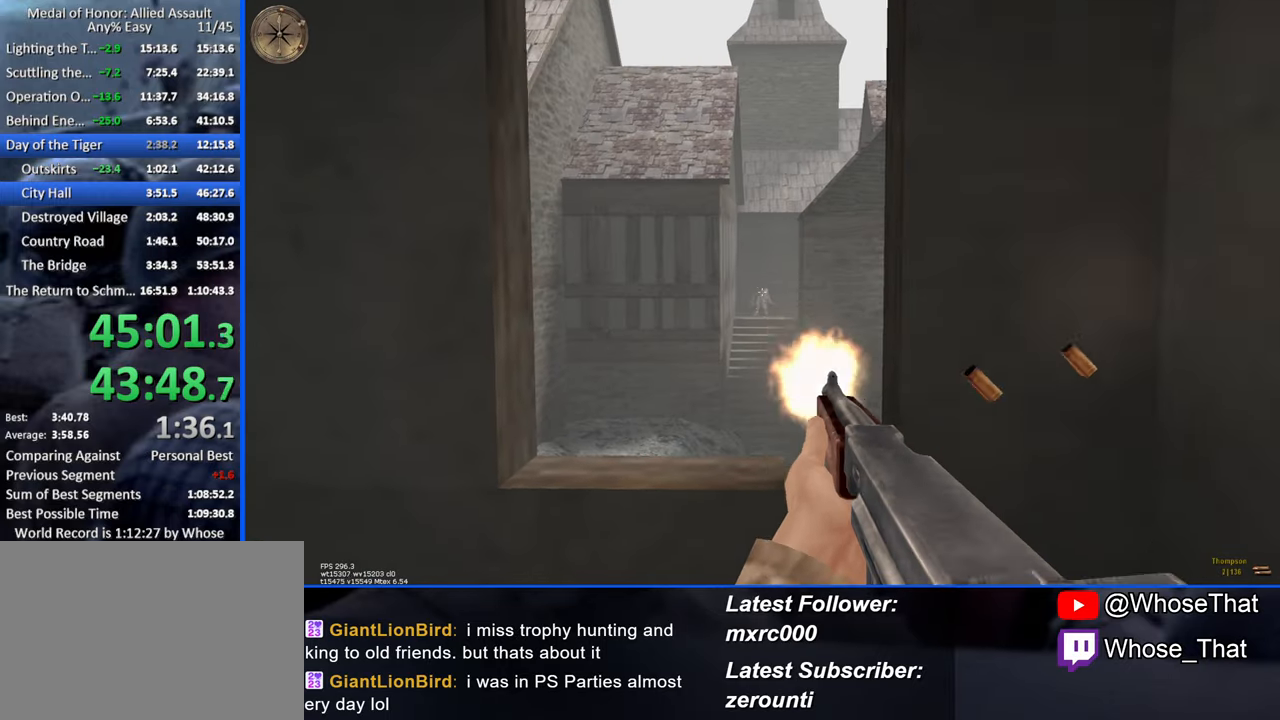
{"keys": ["w"], "events": [[84, "w", "down"], [184, "r", "down"], [317, "r", "up"], [367, "space", "down"], [467, "space", "up"]]}
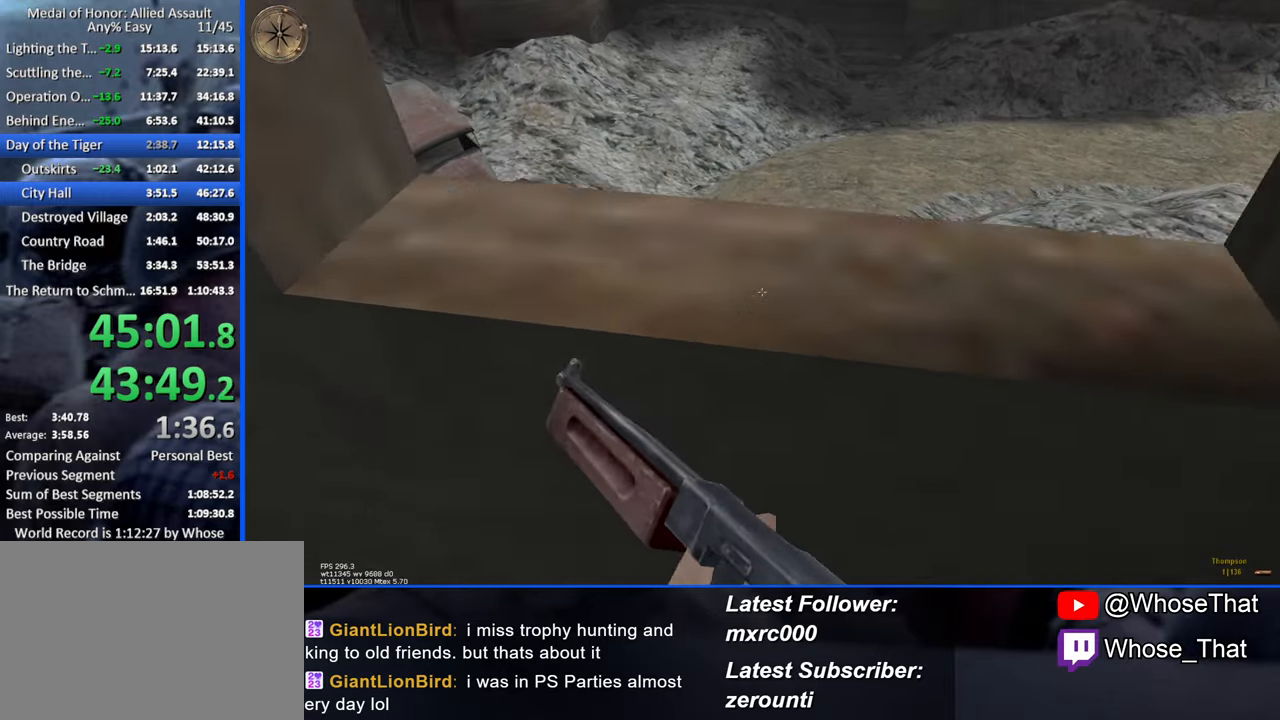
{"keys": ["d", "w"], "events": [[484, "d", "down"]]}
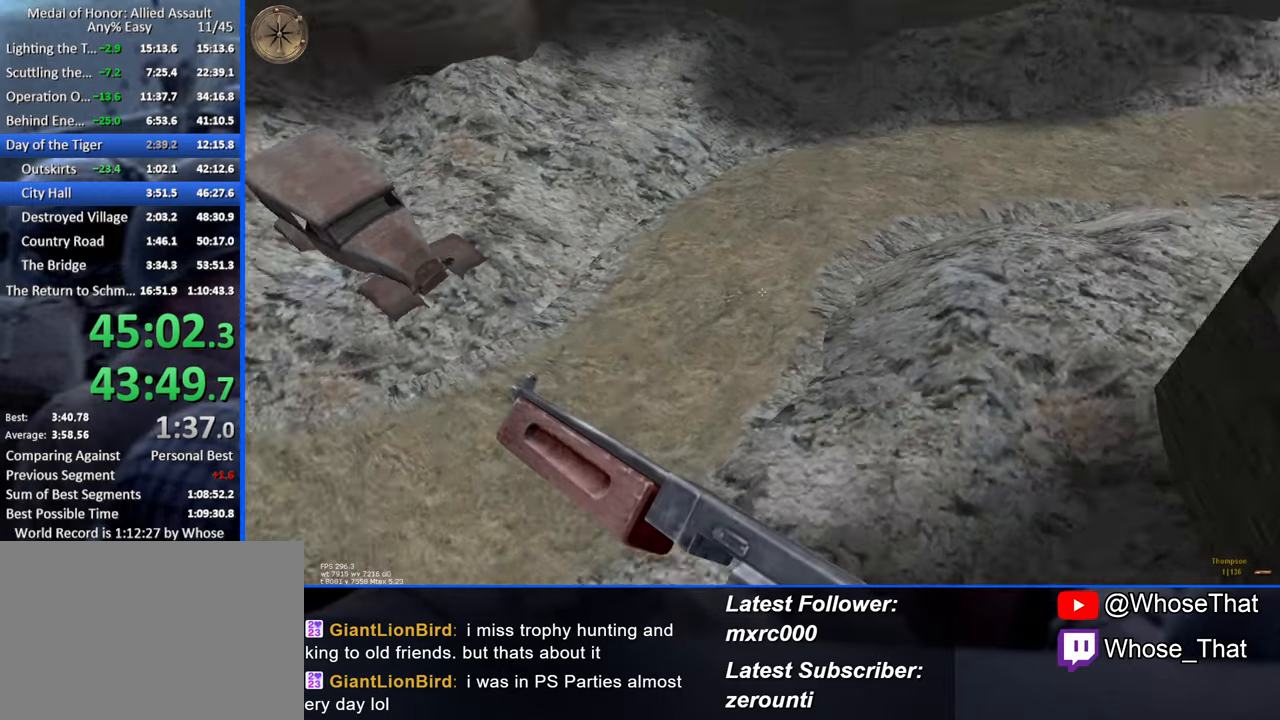
{"keys": ["s"], "events": [[17, "w", "up"], [117, "s", "down"], [167, "d", "up"]]}
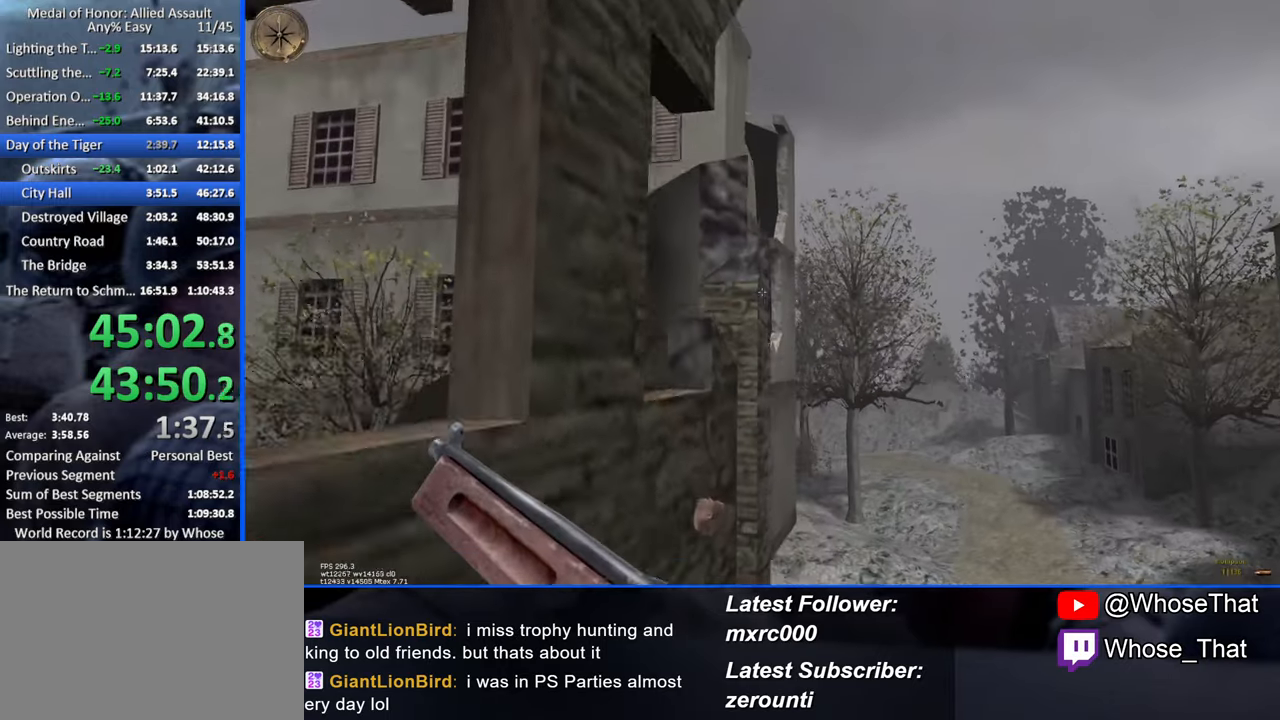
{"keys": ["d", "s"], "events": [[384, "d", "down"]]}